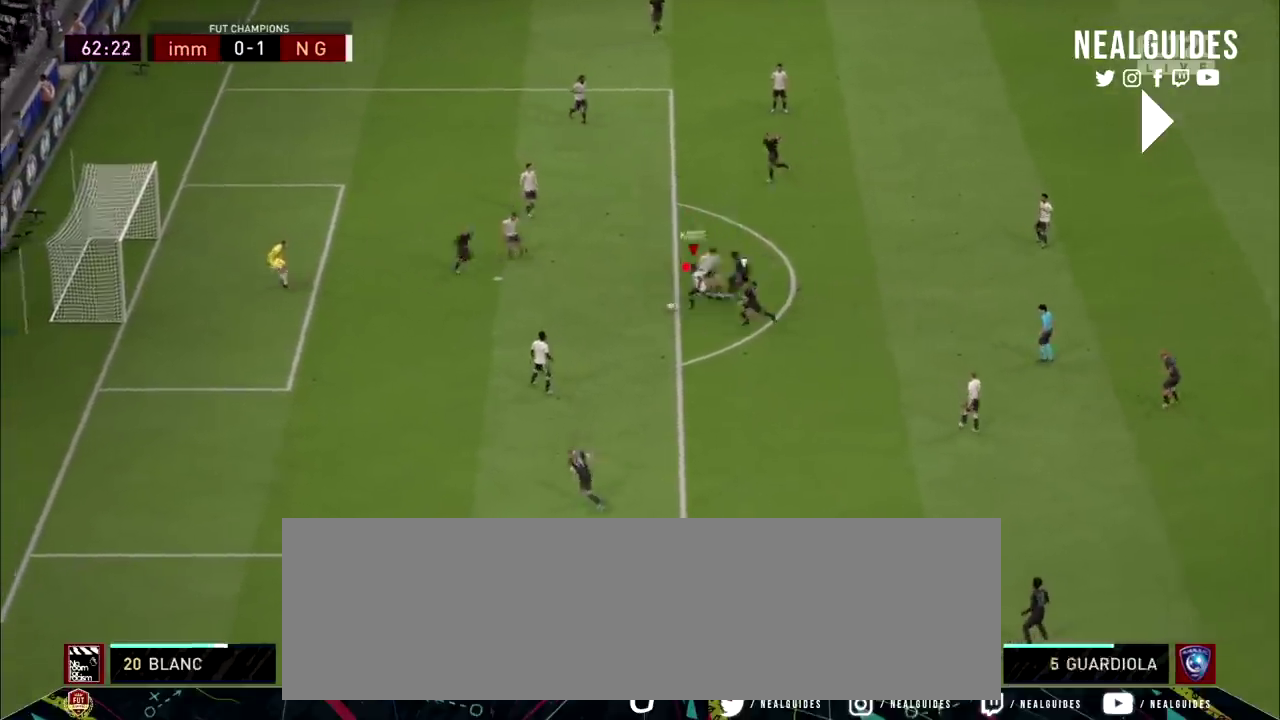
Gameplay with a controller (PlayStation layout); each line is a JSON object with the inputs held at the frame after it (dt_ms = milliseconds from this image to that frame). "events" lists button and stick changes between this image and that frame as [ms after this image, input, new state], when the widget could be followed in between. Not read: HOME L1 L3 R1 R3 left_stick other_buttons.
{"dt_ms": 100, "buttons": ["L2", "R2"], "right_stick": "center", "events": []}
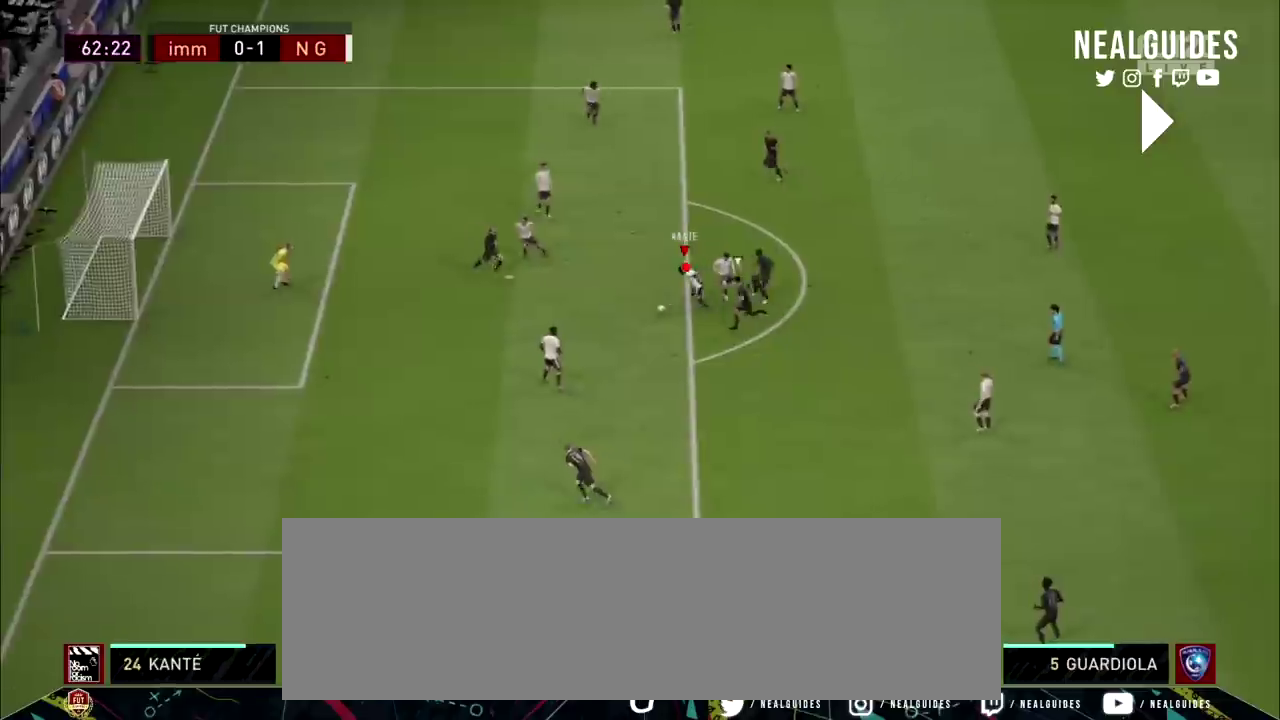
{"dt_ms": 201, "buttons": [], "right_stick": "center", "events": [[67, "CROSS", "down"], [67, "L2", "up"], [67, "R2", "up"], [201, "CROSS", "up"]]}
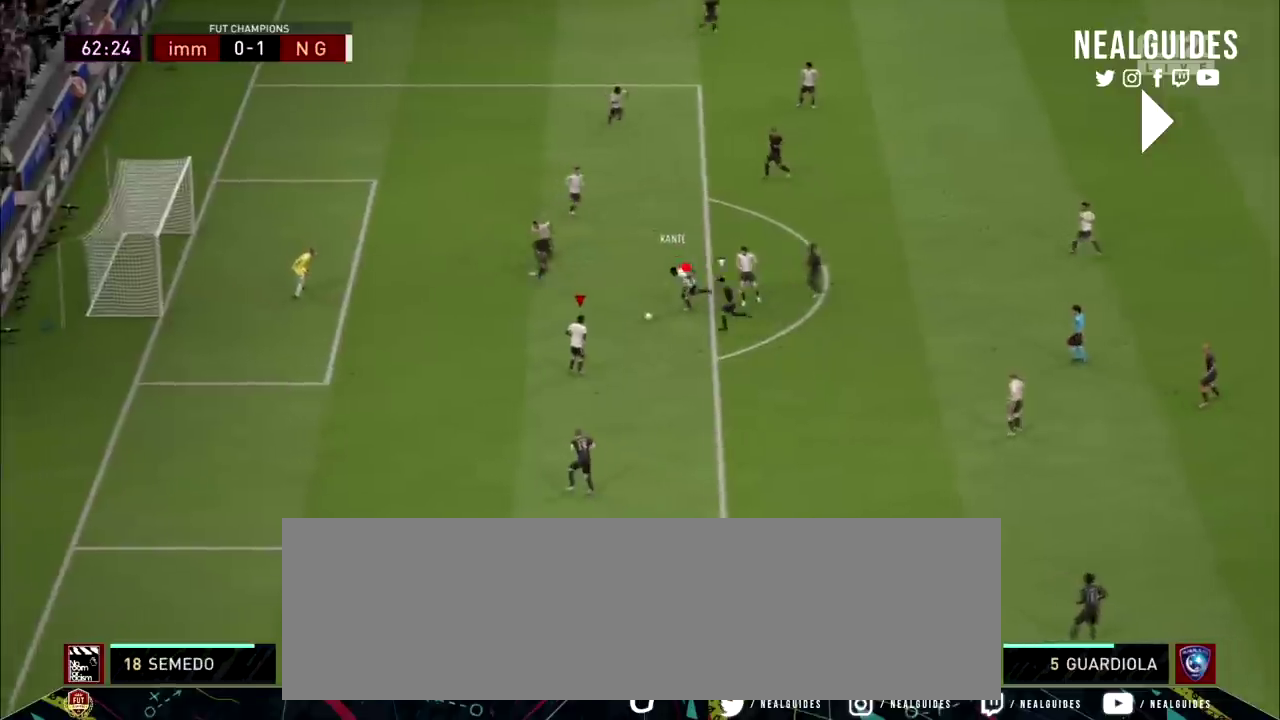
{"dt_ms": 200, "buttons": ["CROSS", "R2"], "right_stick": "center", "events": [[100, "R2", "down"], [200, "CROSS", "down"]]}
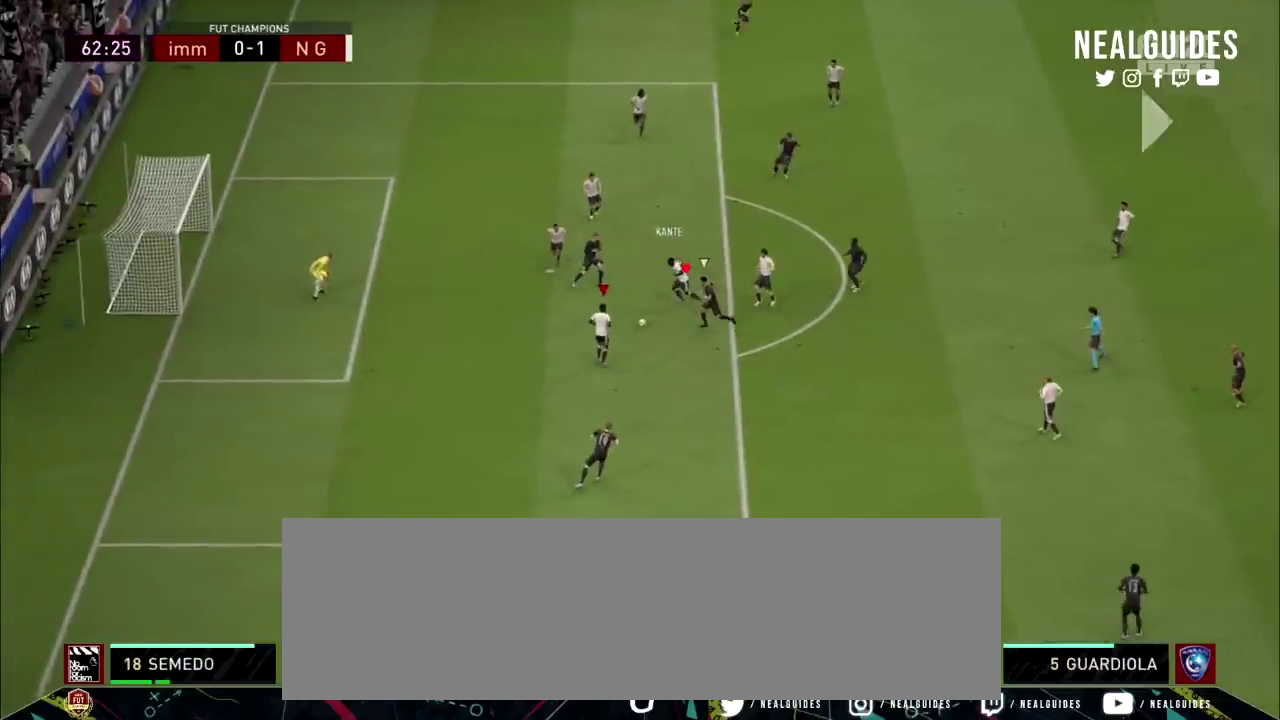
{"dt_ms": 400, "buttons": ["L2", "R2"], "right_stick": "center", "events": [[367, "CROSS", "up"], [367, "L2", "down"]]}
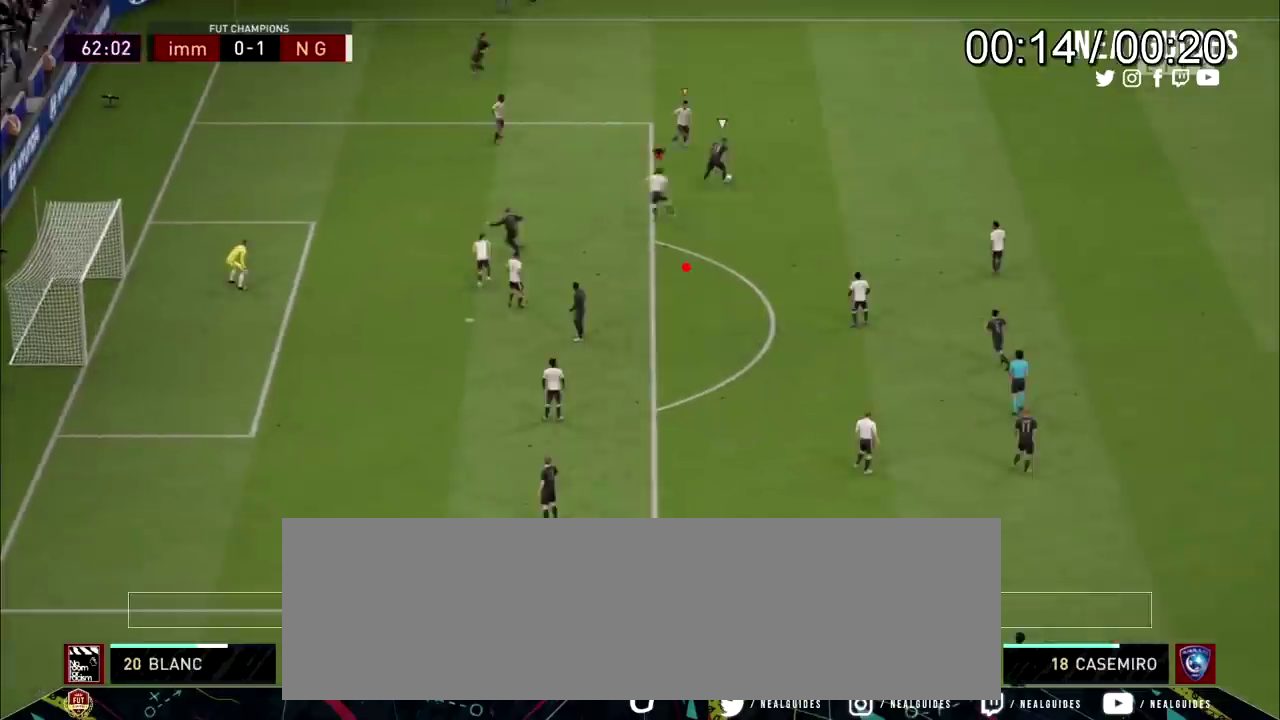
{"dt_ms": 100, "buttons": ["L2", "R2"], "right_stick": "center", "events": []}
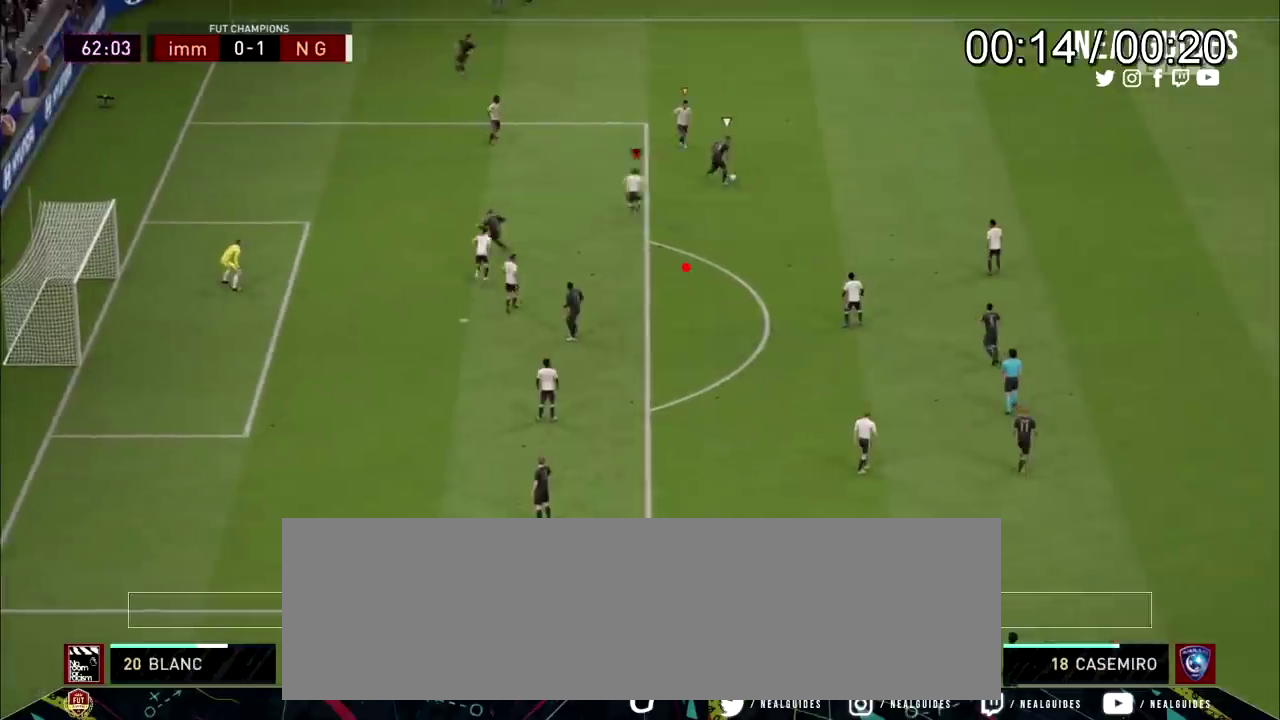
{"dt_ms": 200, "buttons": ["L2", "R2"], "right_stick": "center", "events": []}
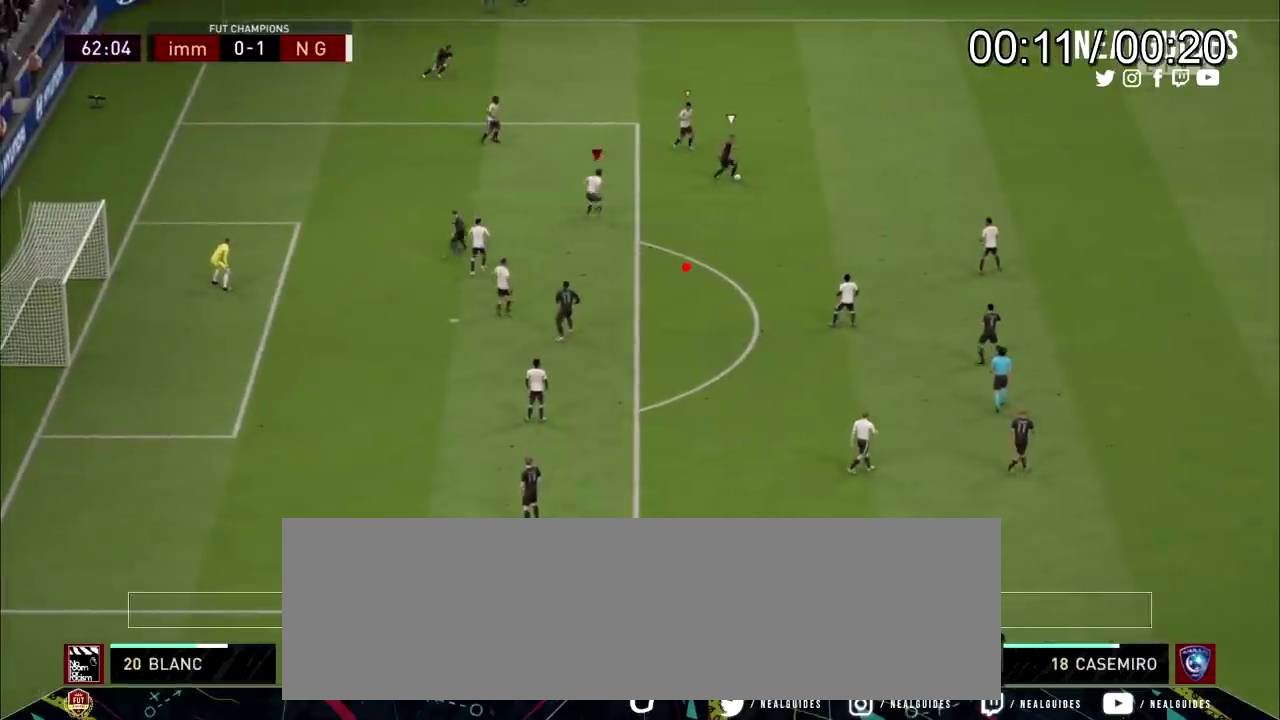
{"dt_ms": 501, "buttons": ["L2", "R2"], "right_stick": "center", "events": []}
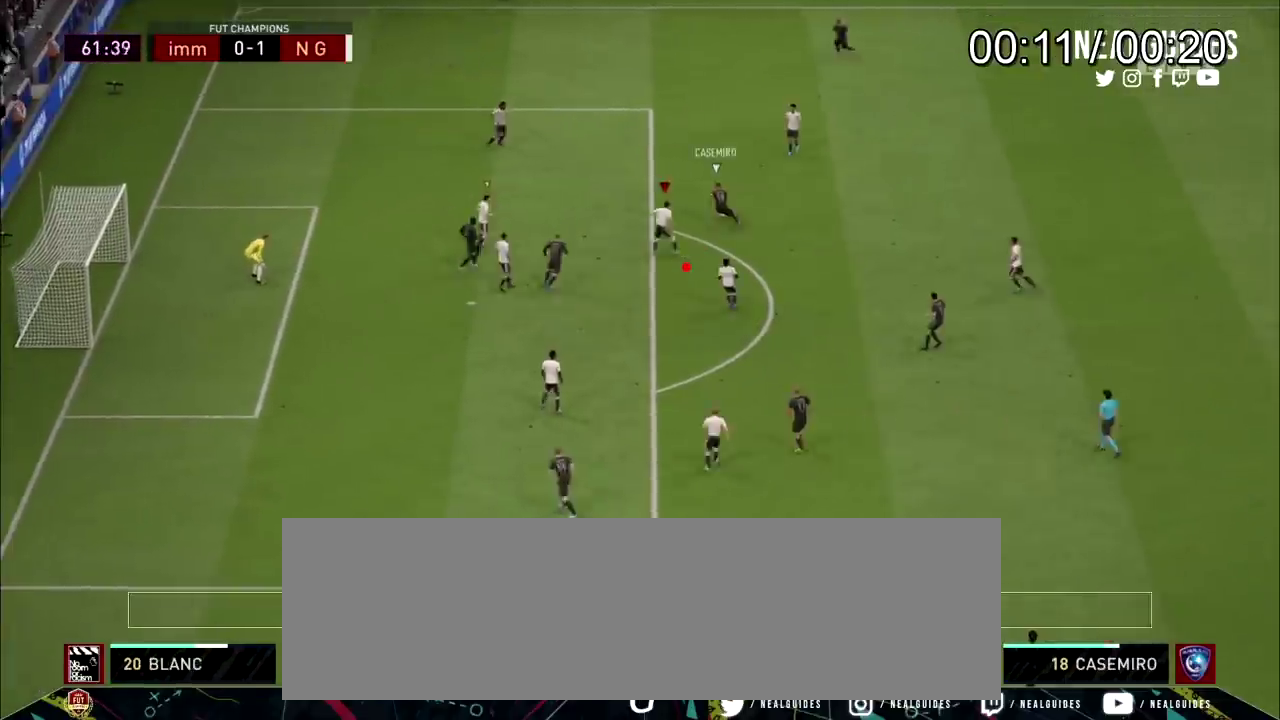
{"dt_ms": 100, "buttons": ["L2", "R2"], "right_stick": "center", "events": []}
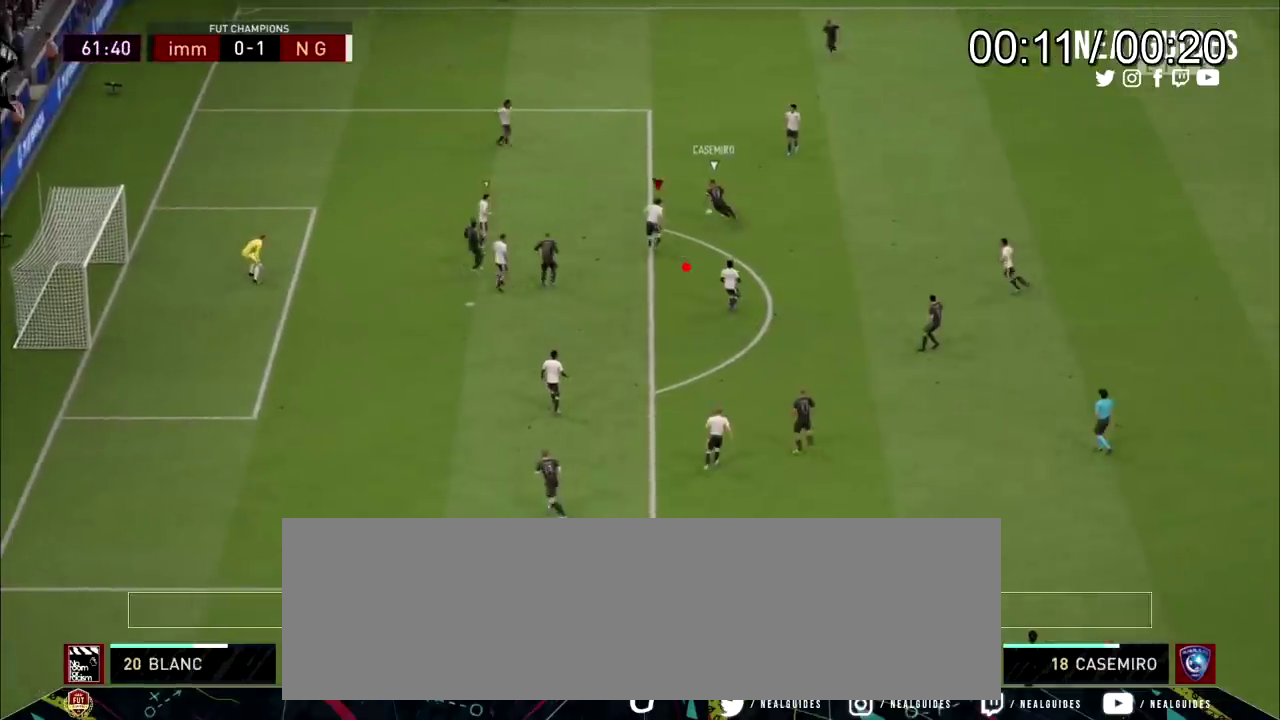
{"dt_ms": 200, "buttons": ["L2", "R2"], "right_stick": "center", "events": []}
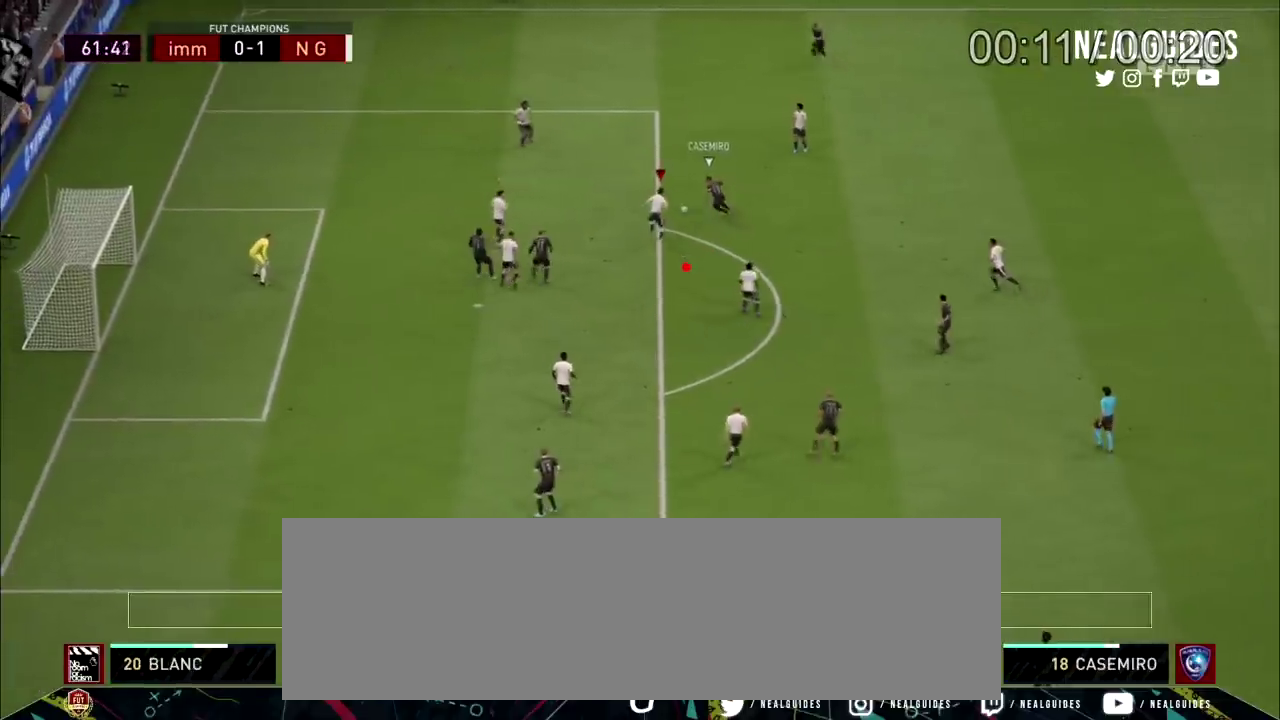
{"dt_ms": 200, "buttons": ["L2", "R2"], "right_stick": "center", "events": []}
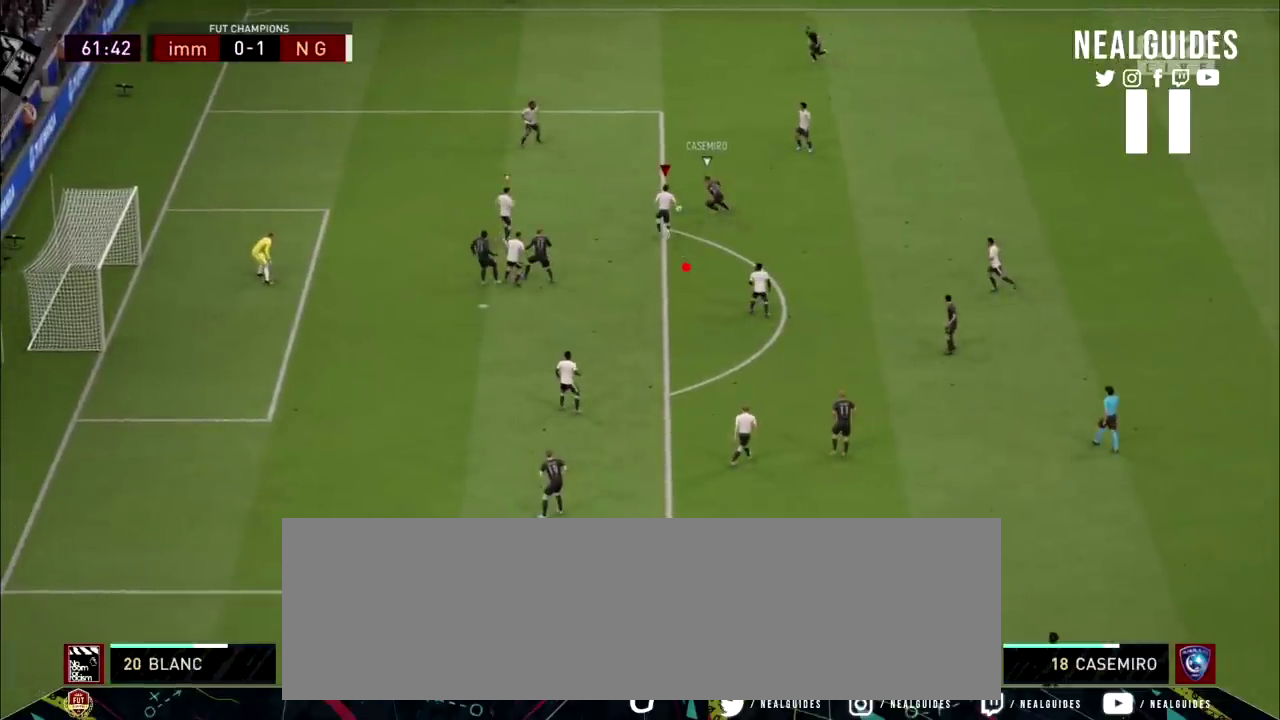
{"dt_ms": 601, "buttons": ["L2", "R2"], "right_stick": "center", "events": []}
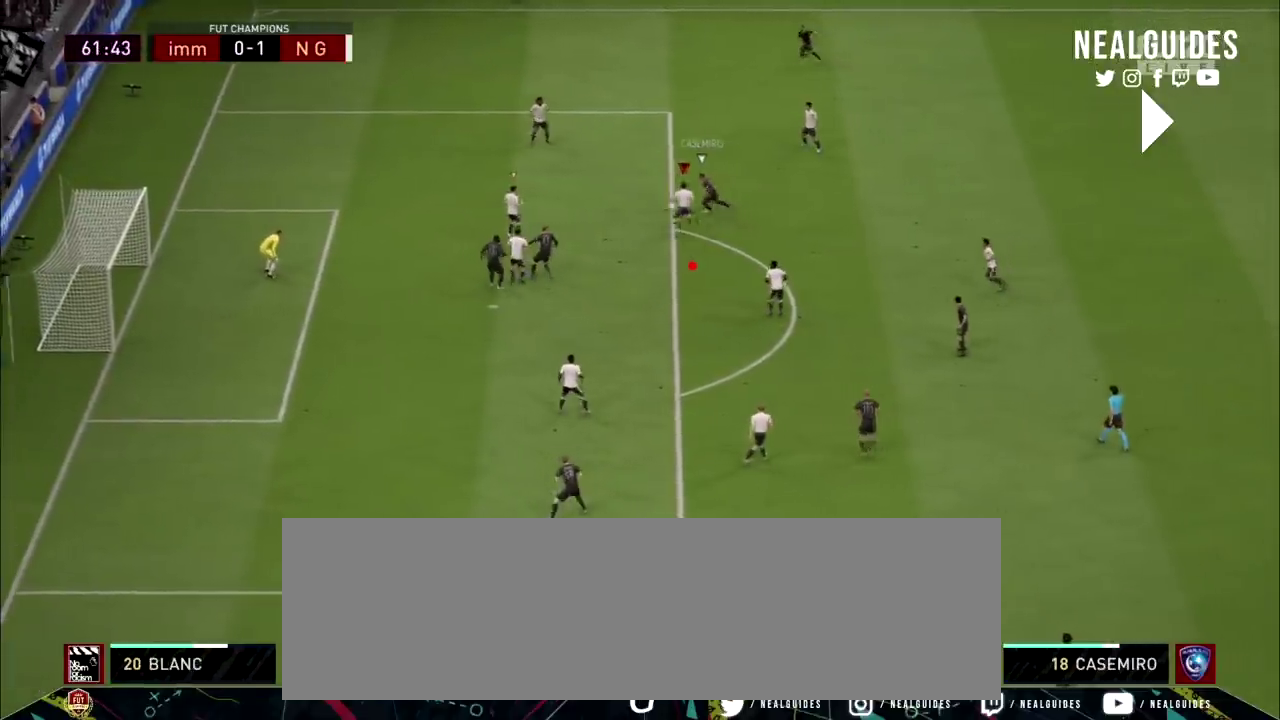
{"dt_ms": 100, "buttons": ["L2", "R2"], "right_stick": "center", "events": []}
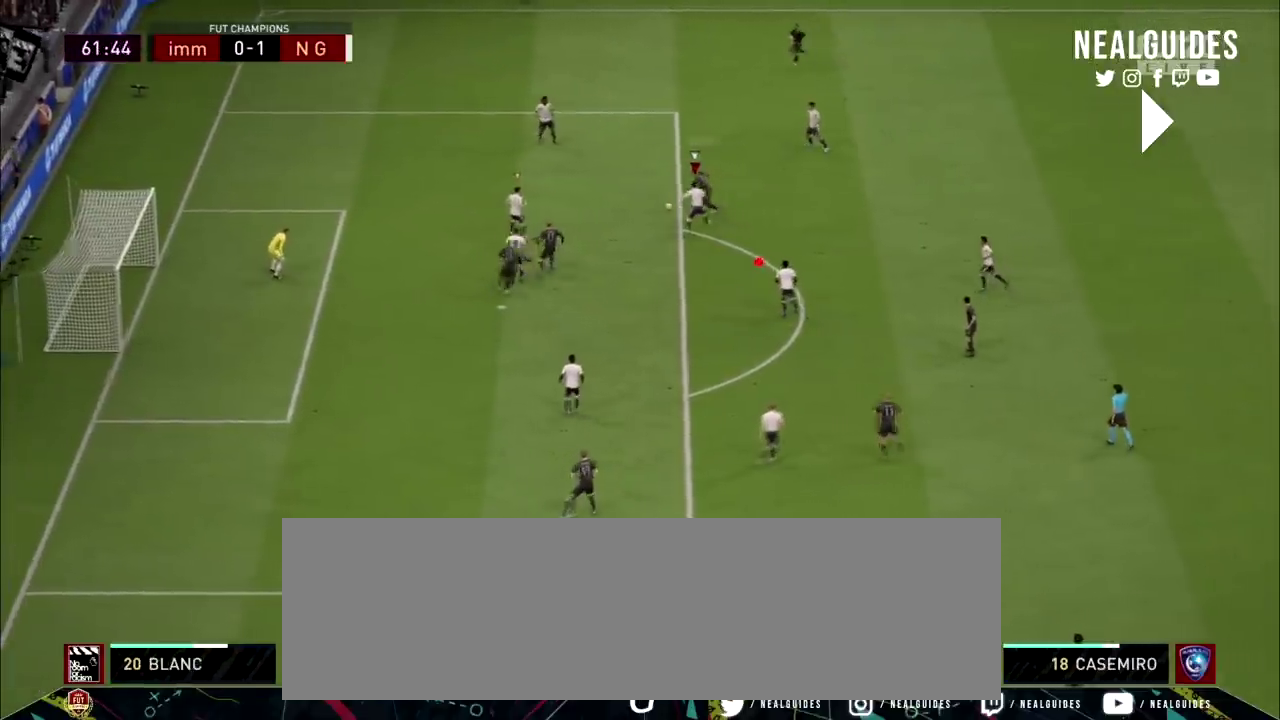
{"dt_ms": 200, "buttons": ["L2", "R2"], "right_stick": "center", "events": []}
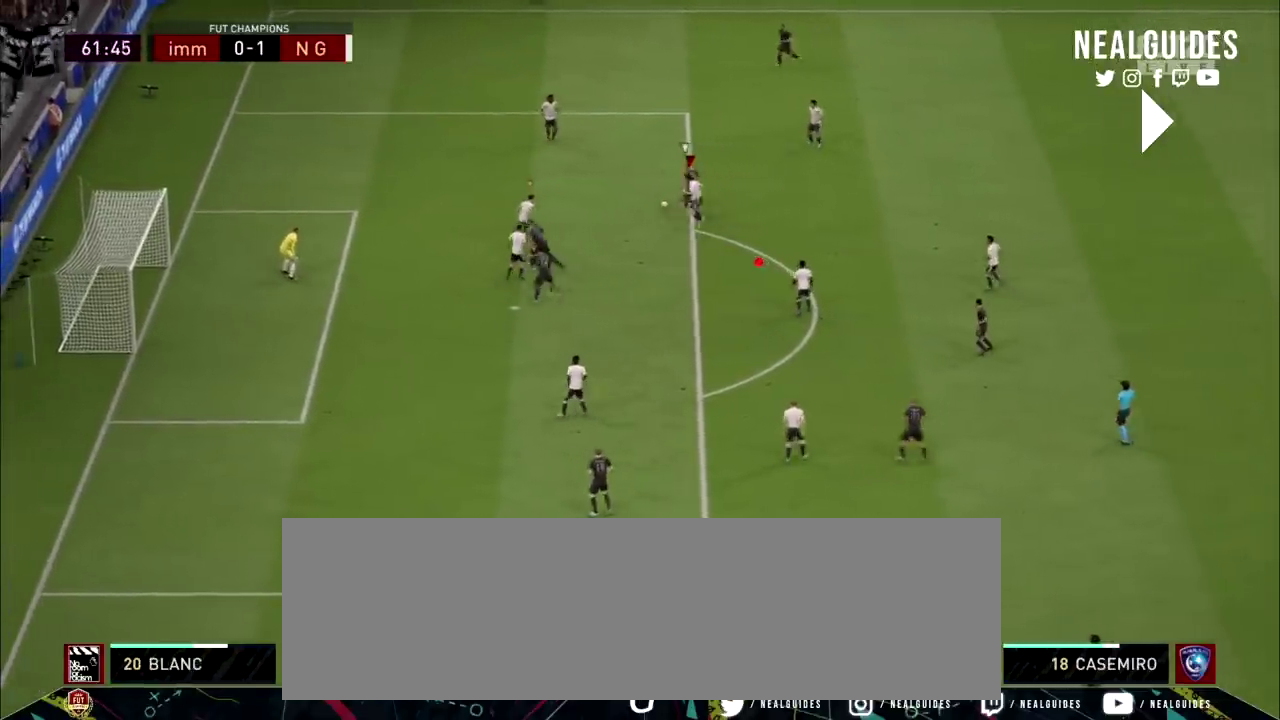
{"dt_ms": 201, "buttons": ["L2", "R2"], "right_stick": "center", "events": []}
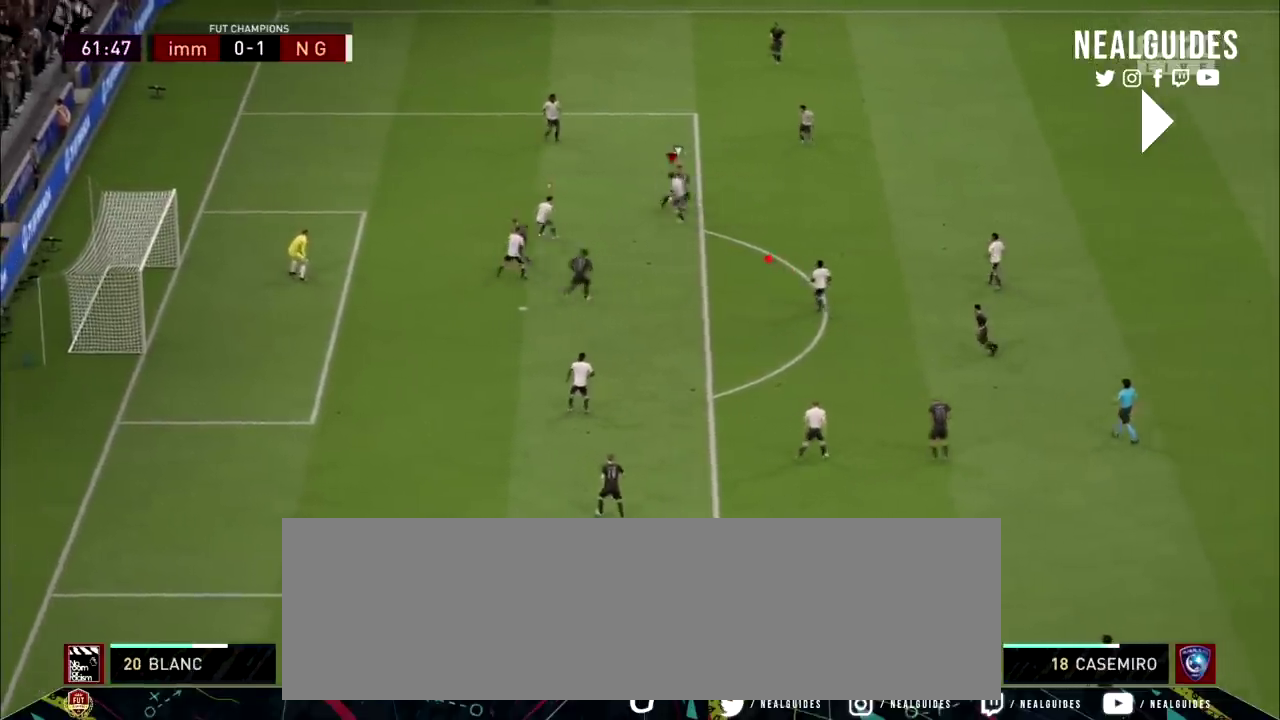
{"dt_ms": 200, "buttons": ["L2", "R2"], "right_stick": "center", "events": []}
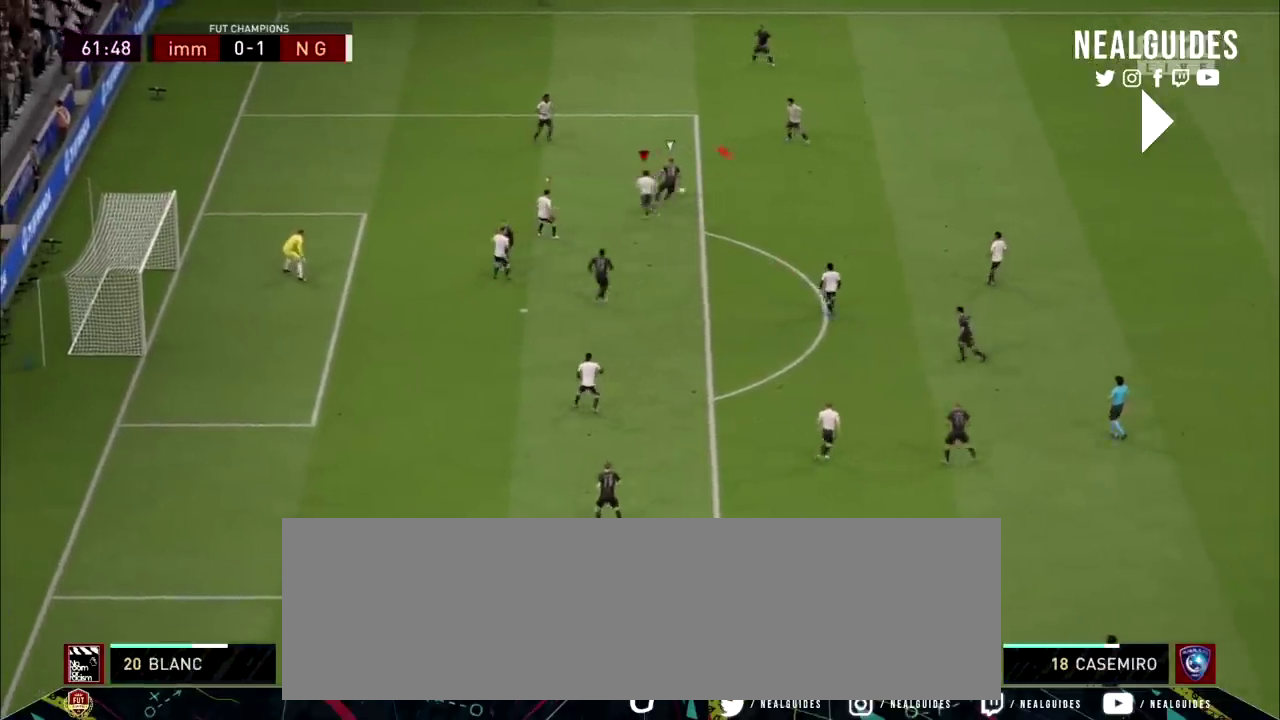
{"dt_ms": 100, "buttons": ["L2", "R2"], "right_stick": "center", "events": []}
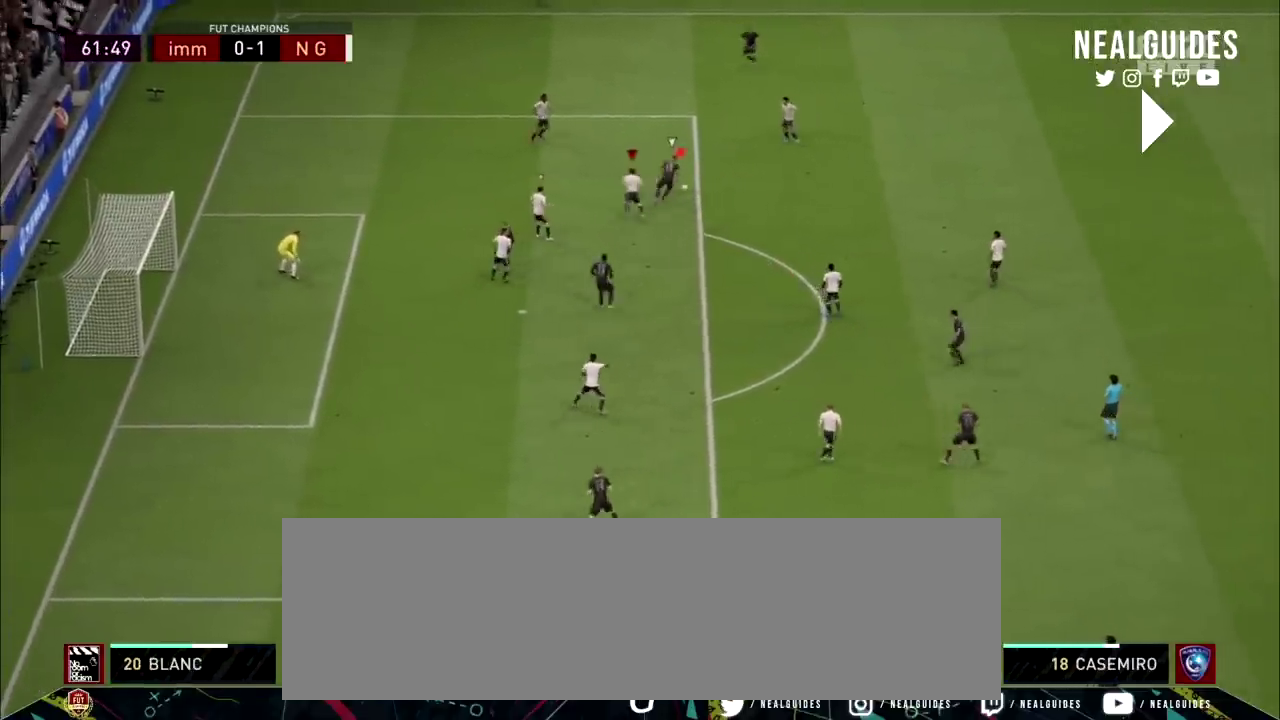
{"dt_ms": 300, "buttons": ["L2", "R2"], "right_stick": "center", "events": []}
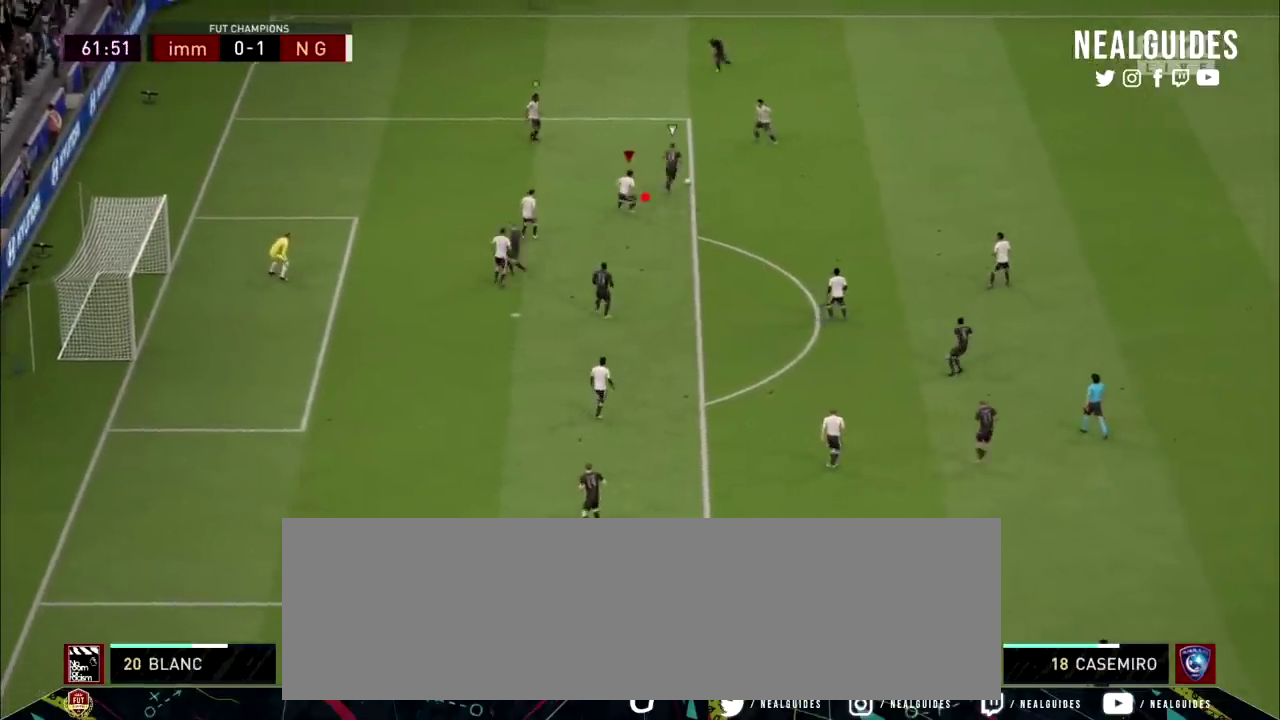
{"dt_ms": 701, "buttons": ["L2", "R2"], "right_stick": "center", "events": []}
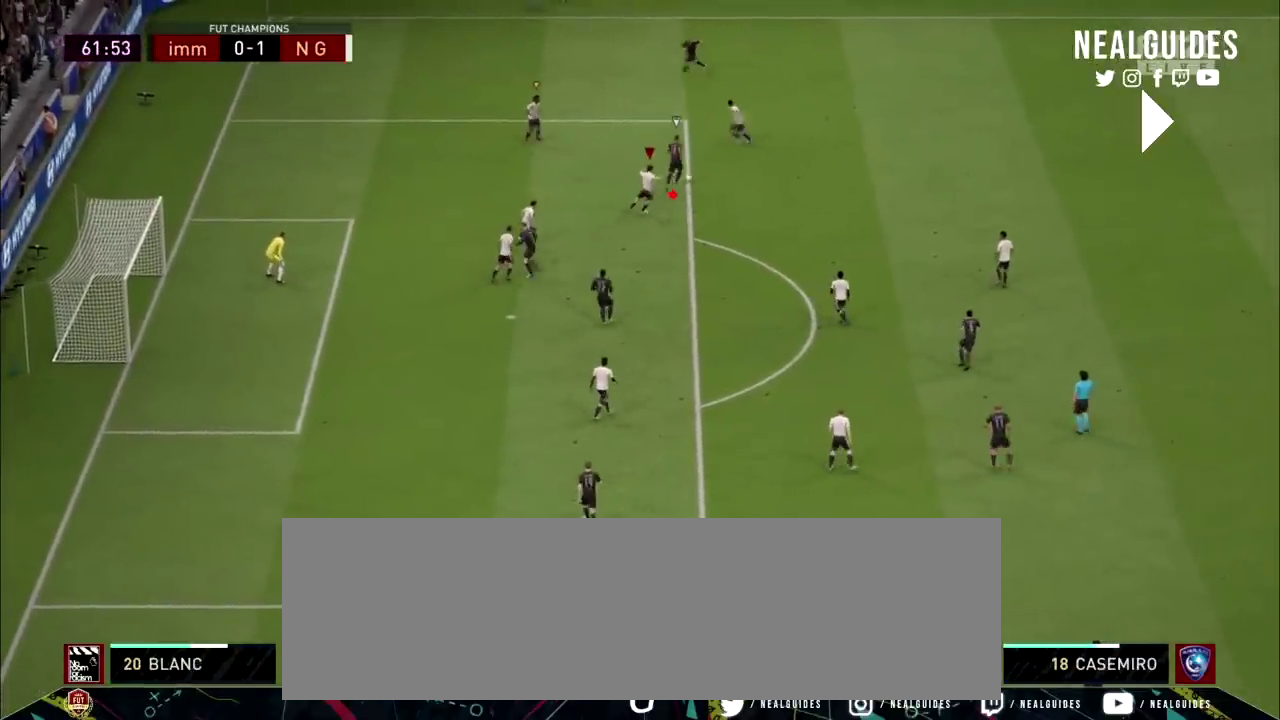
{"dt_ms": 200, "buttons": ["L2", "R2"], "right_stick": "center", "events": []}
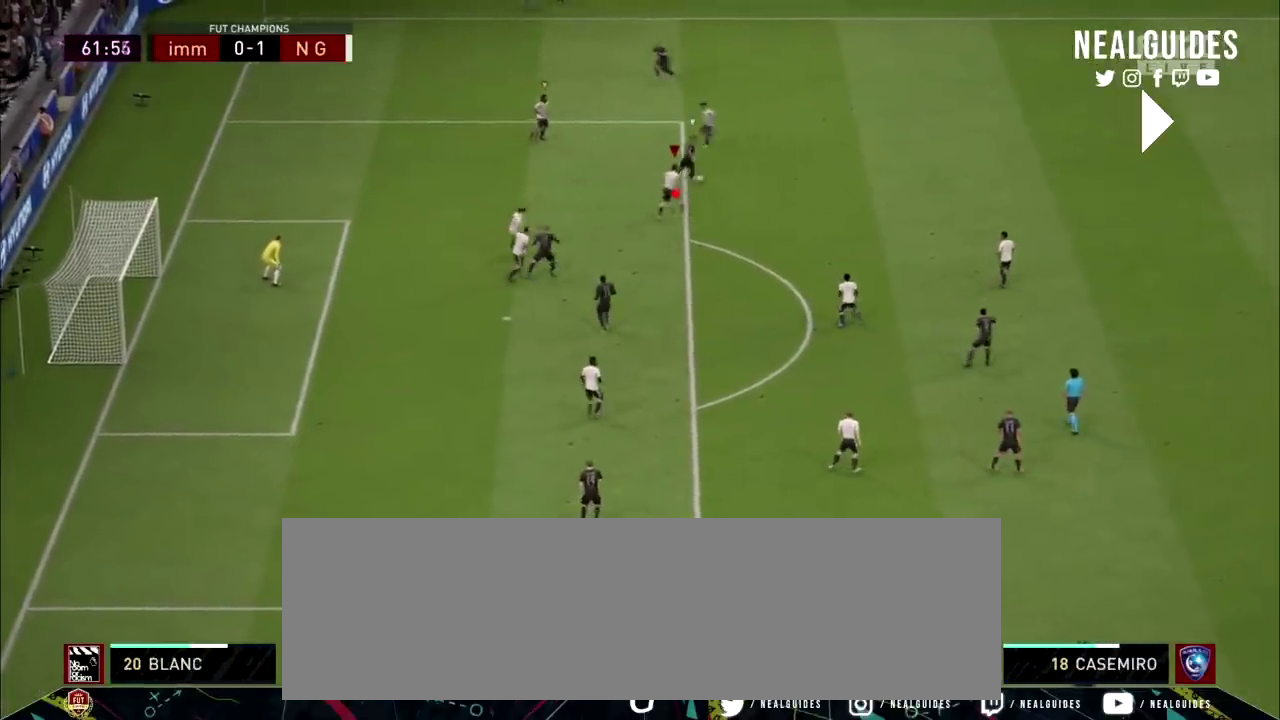
{"dt_ms": 100, "buttons": ["L2", "R2"], "right_stick": "center", "events": []}